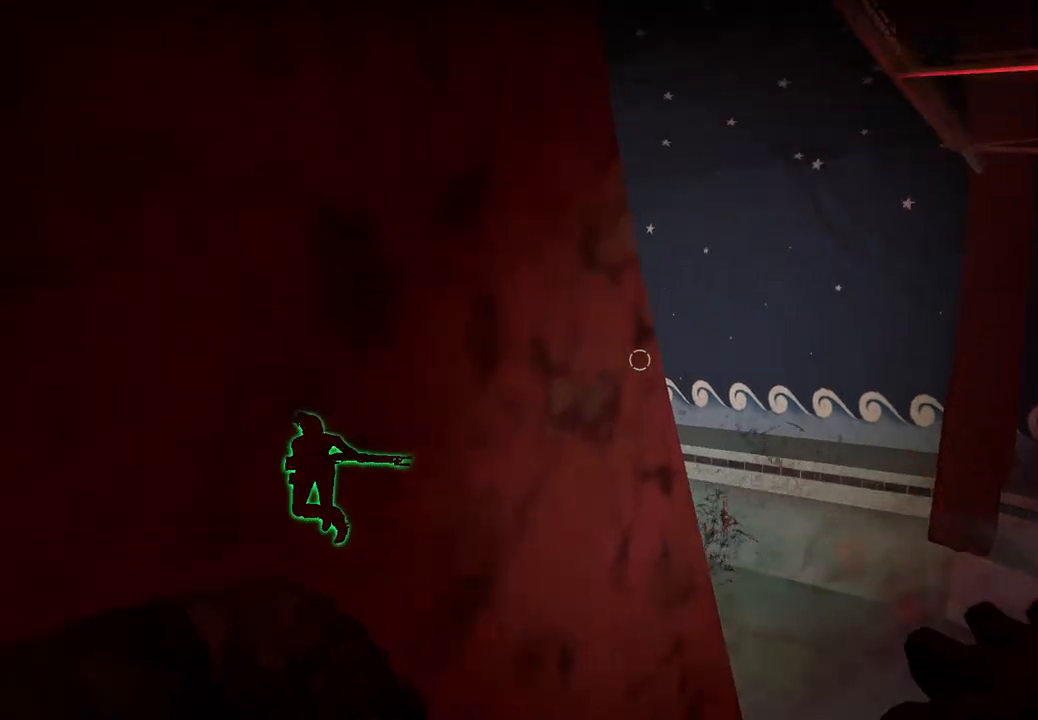
Gameplay with keyboard; each line is a JSON object with the keys held at the frame after it. "events" lists presses ("down") and releases ("up") of "a", "ctrl", "d", "e", "q", "s", "shift", "space" and "w" between this image and that frame as [ms after this image, input, new state], when the widget could be followed in between. No other keys are recorded. Mouse input is not recorded.
{"keys": ["ctrl", "d", "s"], "events": [[317, "d", "down"], [483, "s", "down"]]}
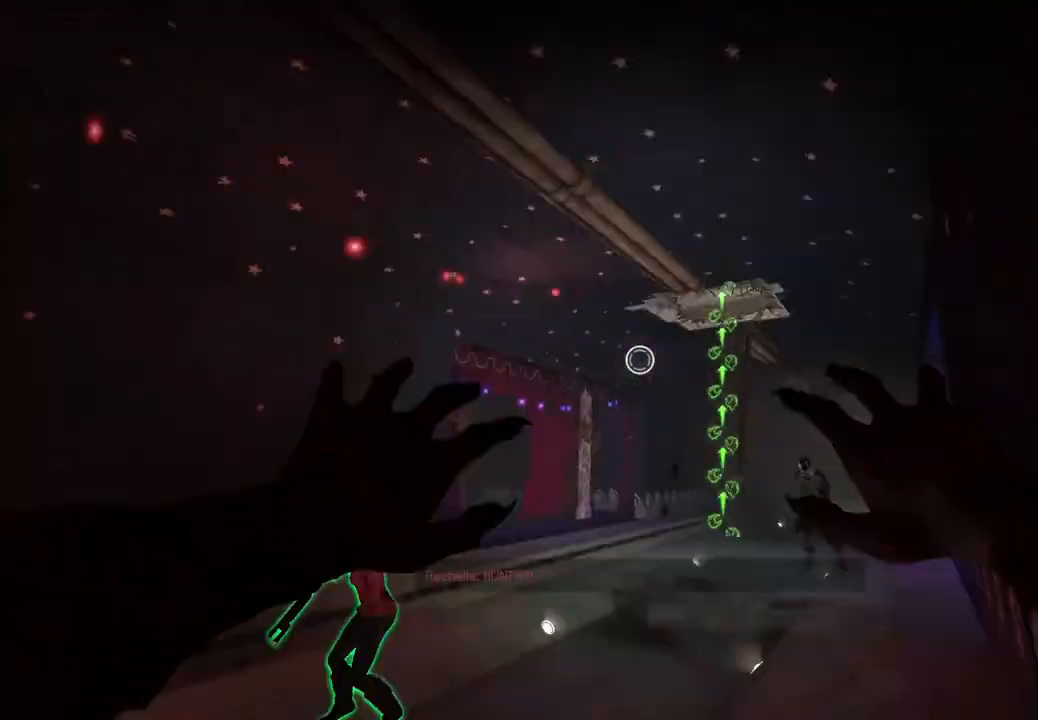
{"keys": ["ctrl", "s"], "events": [[50, "d", "up"]]}
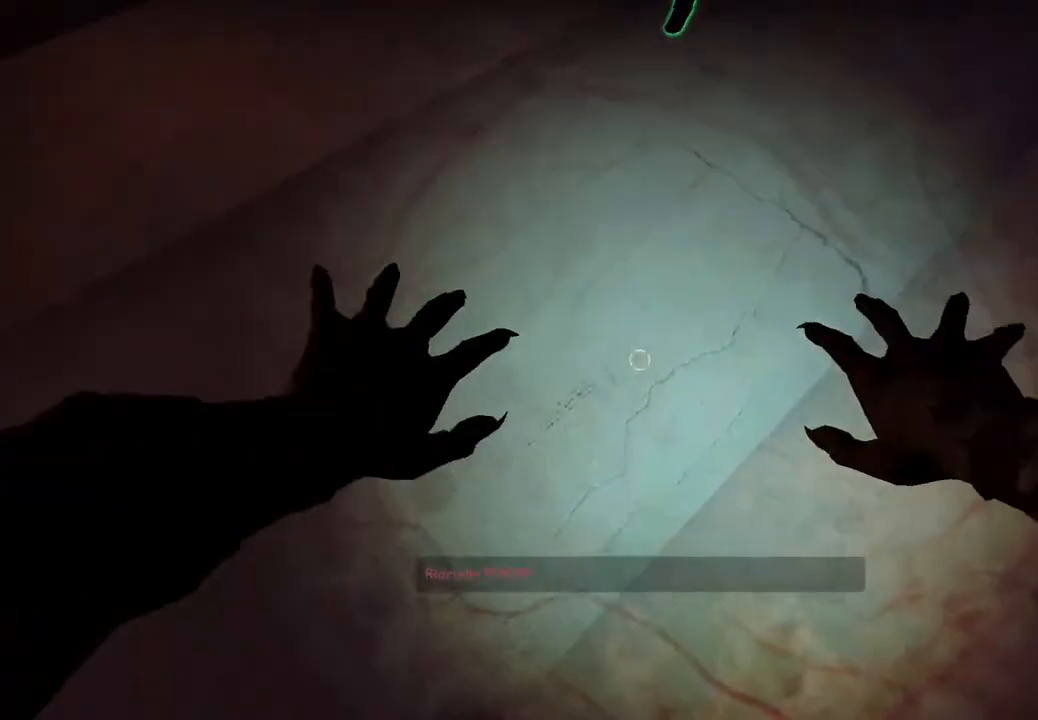
{"keys": ["ctrl", "s"], "events": []}
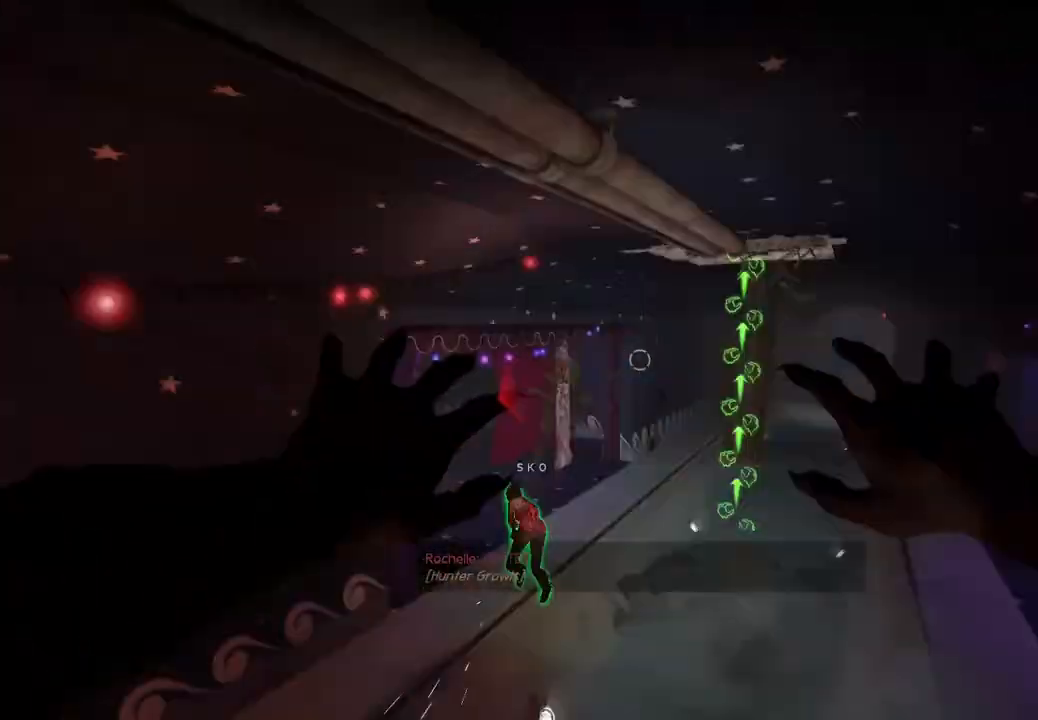
{"keys": ["ctrl", "s"], "events": []}
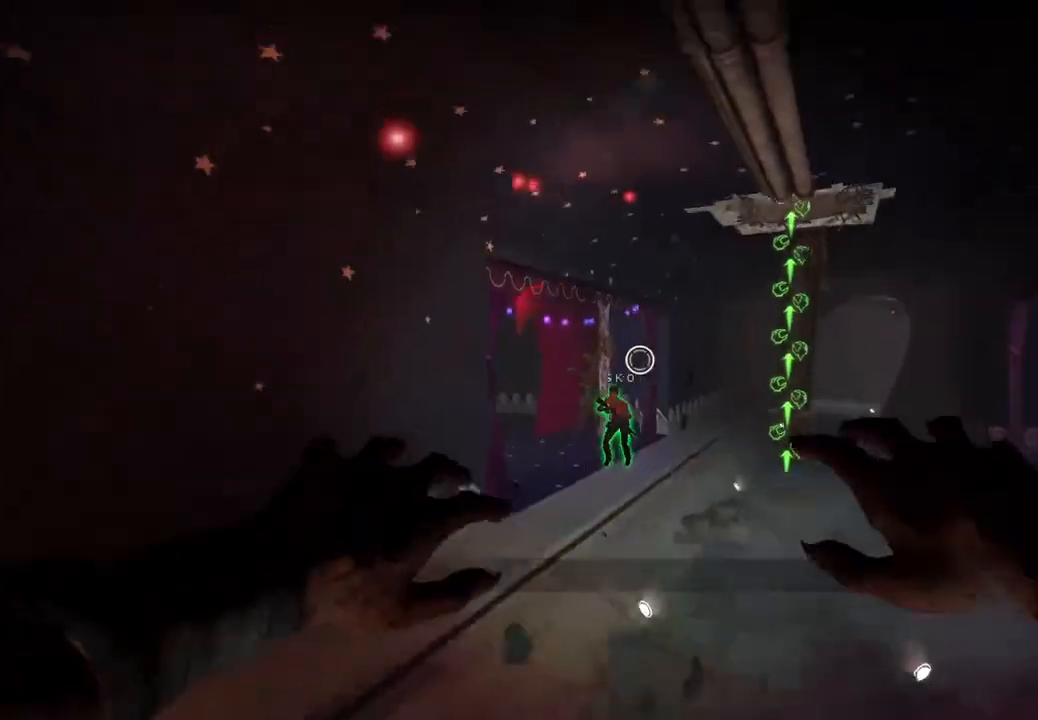
{"keys": ["ctrl", "s"], "events": [[67, "s", "up"], [267, "s", "down"]]}
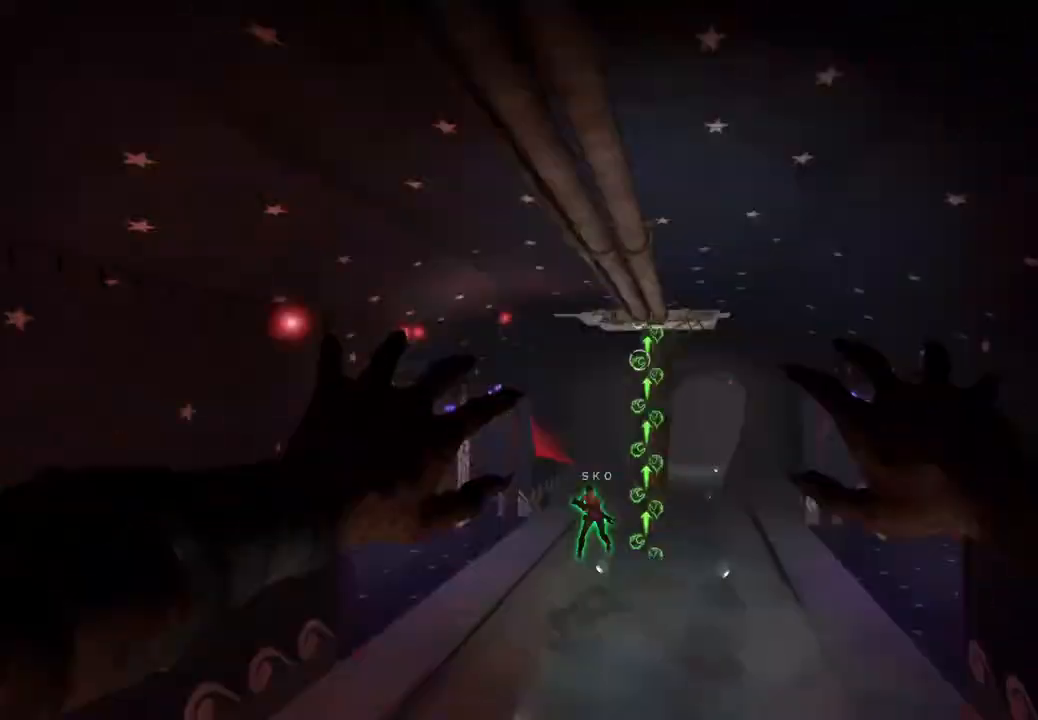
{"keys": ["ctrl"], "events": [[233, "s", "up"]]}
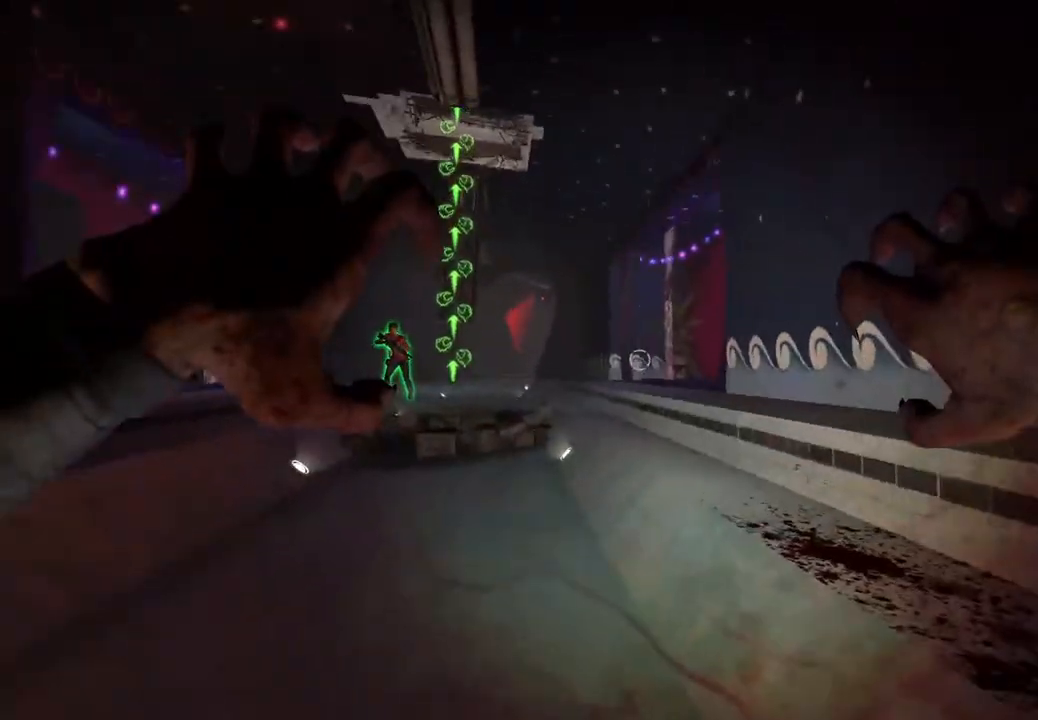
{"keys": ["ctrl", "d", "s"], "events": [[167, "d", "down"], [417, "s", "down"]]}
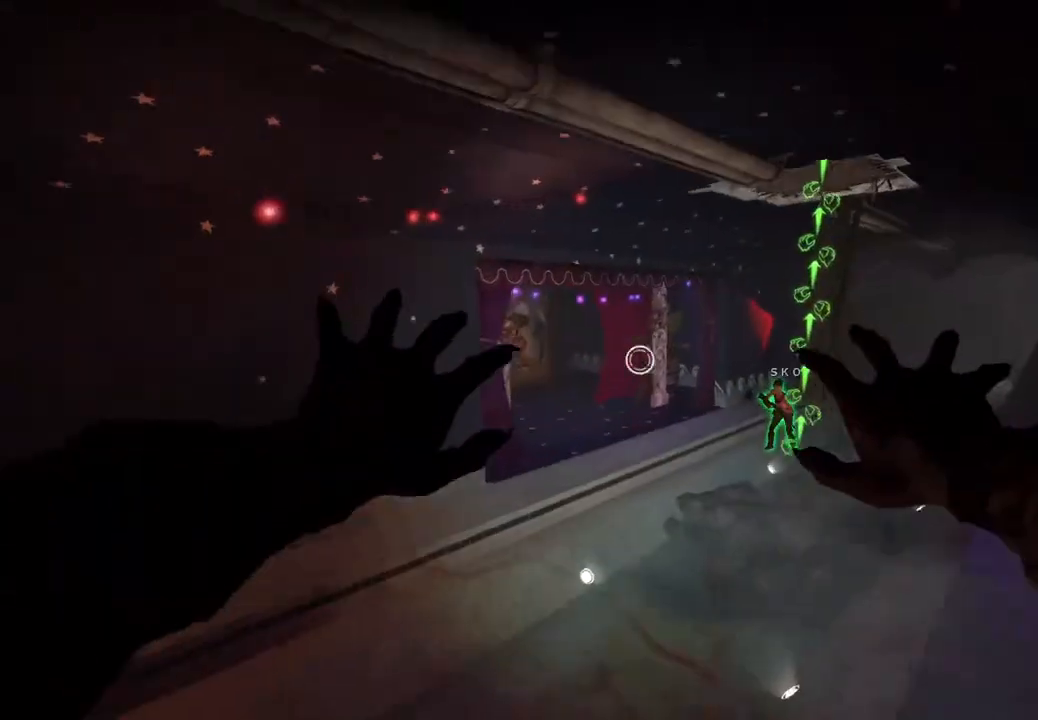
{"keys": ["ctrl", "s"], "events": [[150, "d", "up"]]}
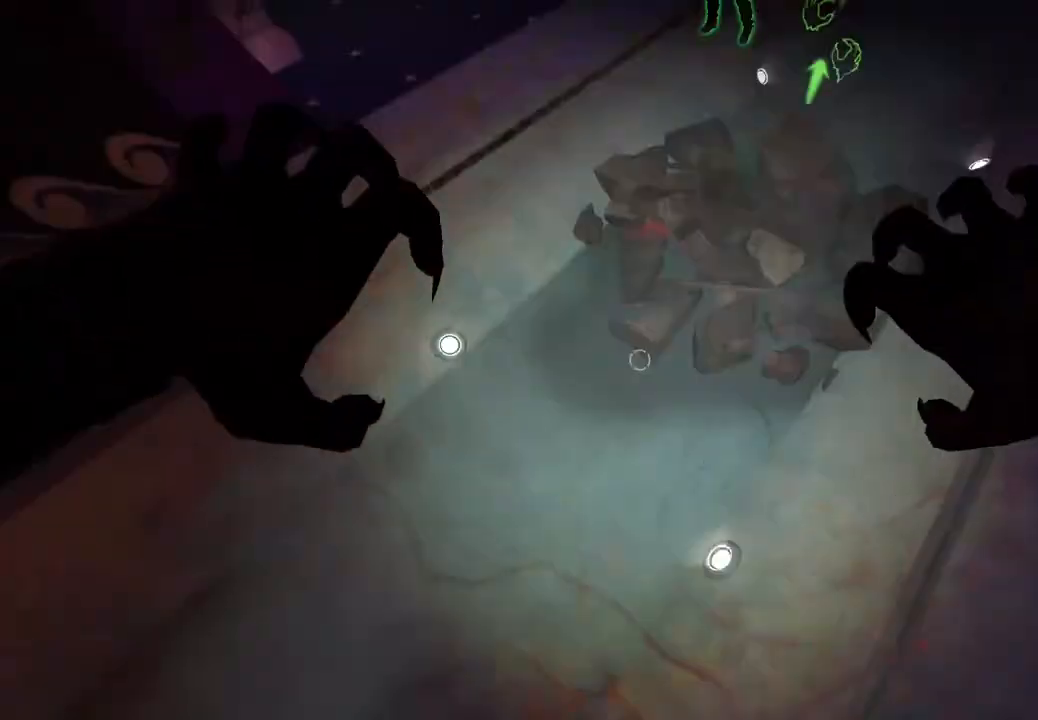
{"keys": ["ctrl"], "events": [[33, "s", "up"]]}
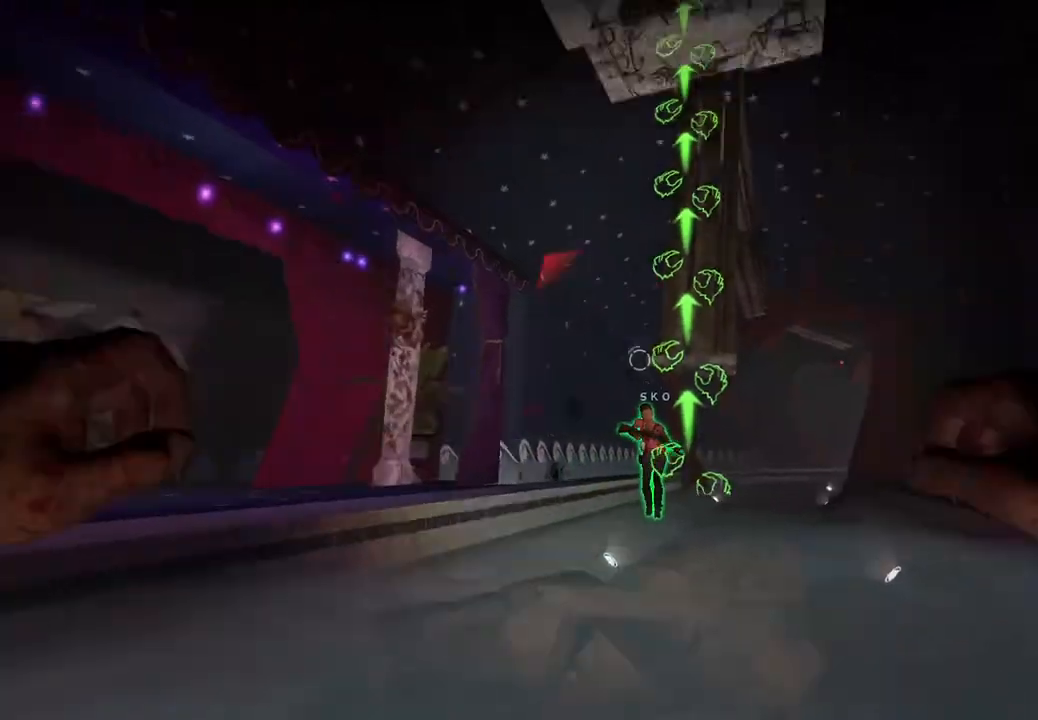
{"keys": ["ctrl", "d"], "events": [[50, "w", "down"], [183, "d", "down"], [183, "w", "up"], [300, "s", "down"], [433, "s", "up"]]}
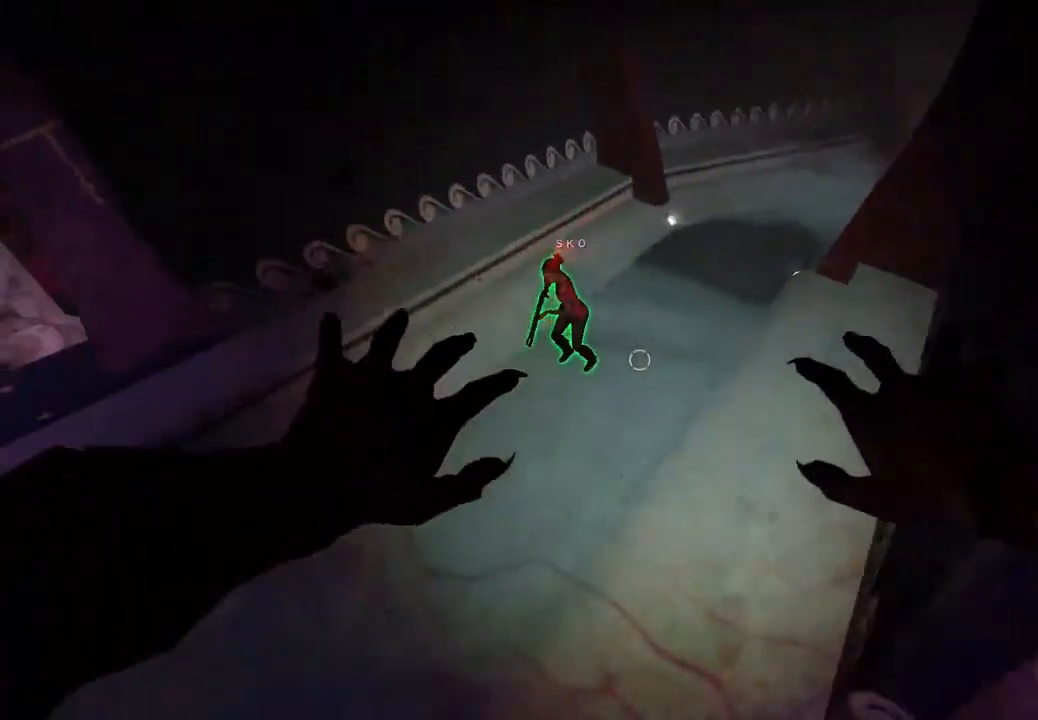
{"keys": ["ctrl"], "events": [[200, "d", "up"], [417, "d", "down"], [467, "d", "up"]]}
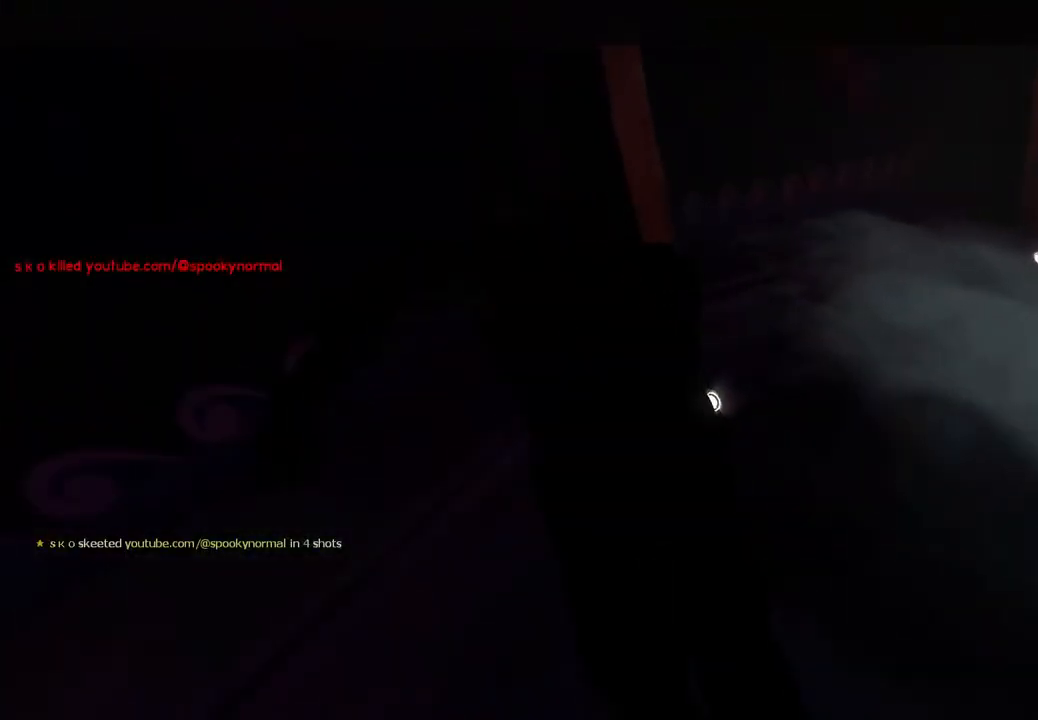
{"keys": [], "events": [[33, "ctrl", "up"]]}